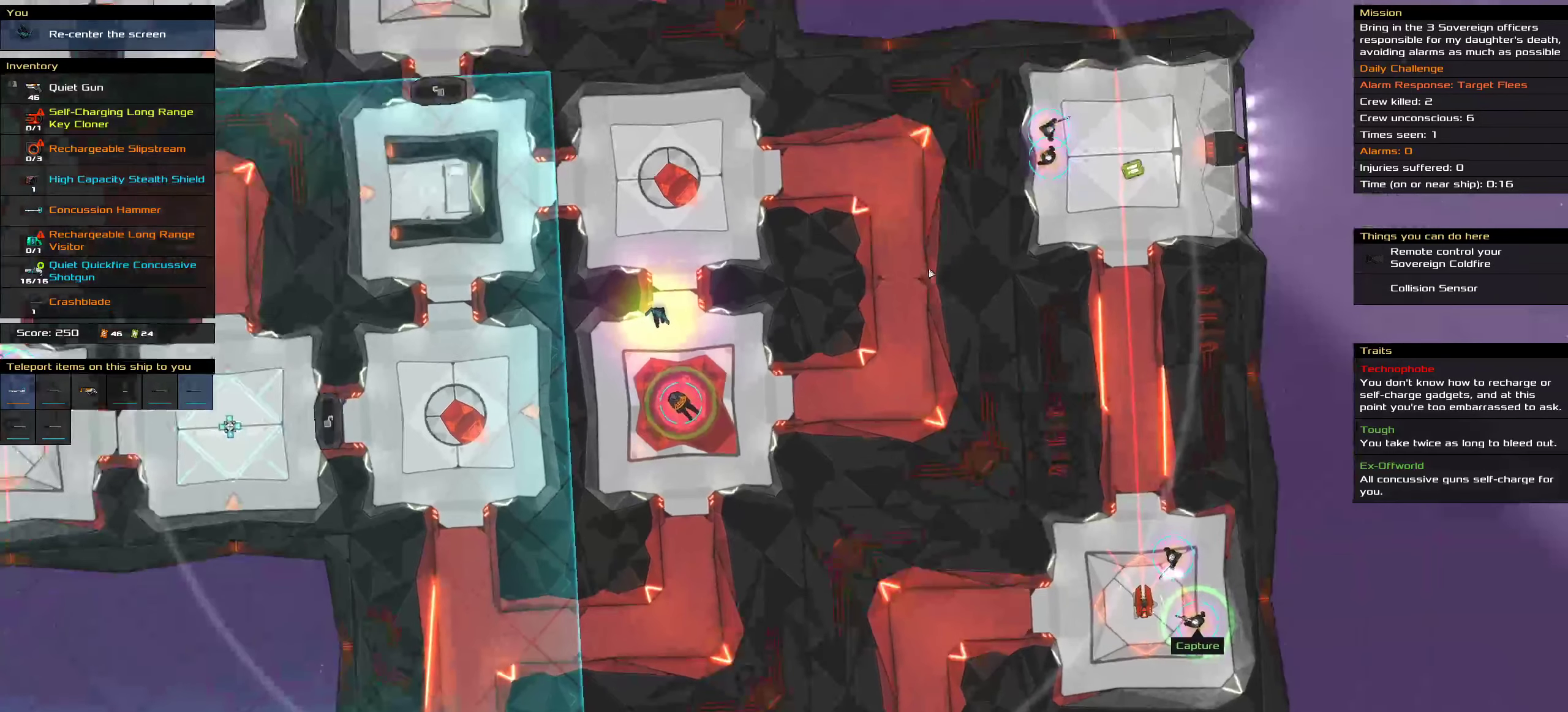
Gameplay with keyboard and mouse; each line is a JSON object with the keys and mouse buttons held at the frame after it. "events" lists presses ("down") and releases ("up") of ".", "/", "0", "1", "2", "3", "4", "5", "6", "7", "8", "9", "a", "alt_l", "alt_r", "b", "c", "caps_lock", "comma", "ctrl", "d", "e", "equals", "f", "g", "h", "i", "j", "k", "l", "lbracket", "m", "minus", "n", "o", "p", "q", "quote", "r", "rbracket", "s", "semicolon", "shift", "space", "super", "t", "tab", "tilde", "u", "v", "w", "x", "y", "z", "mouse_left", "mouse_middle", "mouse_right", "mouse_wheel_up" and "mouse_wheel_down" between this image and that frame as [ms after this image, input, new state], when the widget could be followed in between. "mouse_left", "mouse_middle", "mouse_right", "mouse_wheel_up", "mouse_wheel_down" = the "left", "middle", "right", "wheel_up", "wheel_down" buttons of the "mouse" list. No other keys are recorded. Mouse movement is not recorded.
{"keys": ["t"], "mouse": [], "events": [[450, "t", "down"]]}
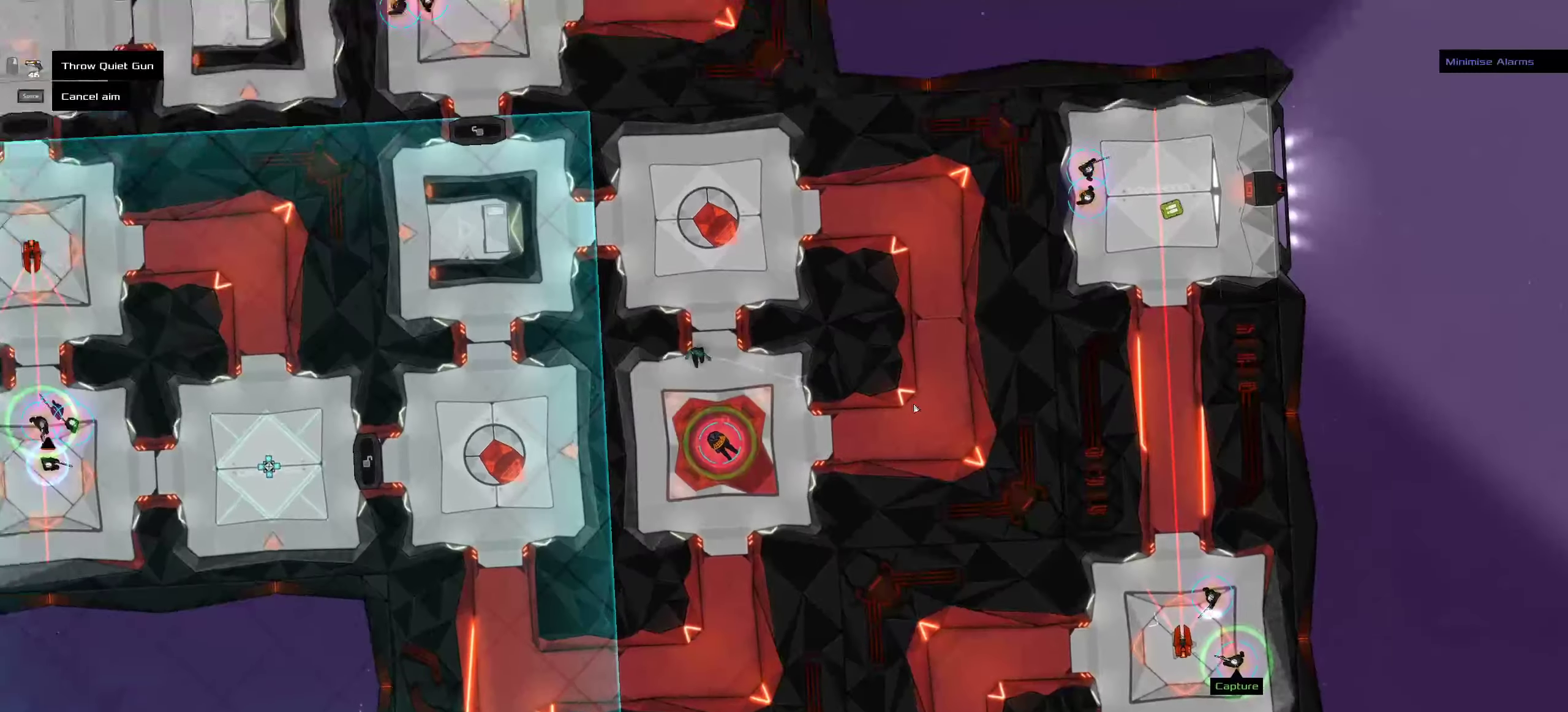
{"keys": [], "mouse": [], "events": [[16, "t", "up"]]}
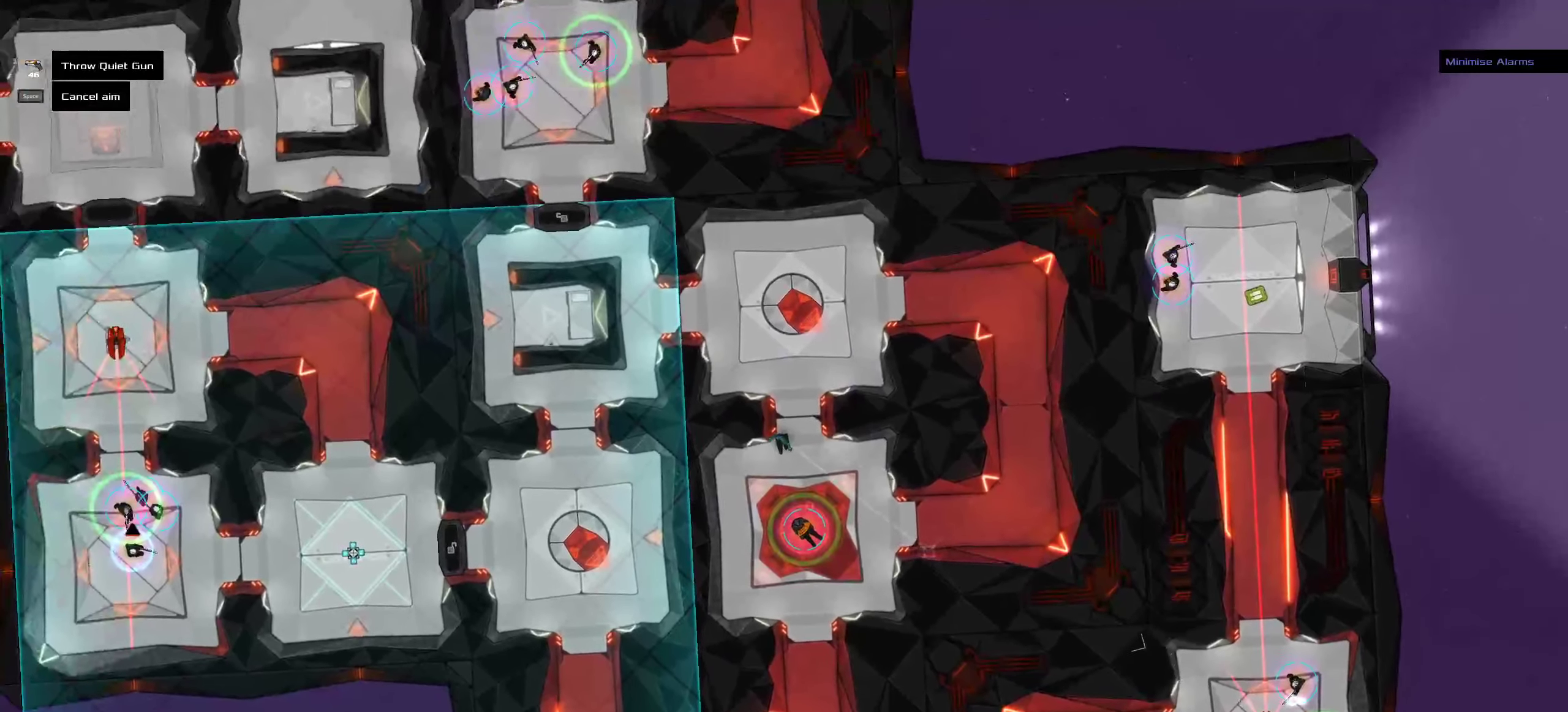
{"keys": [], "mouse": [], "events": [[300, "mouse_middle", "down"], [383, "mouse_middle", "up"]]}
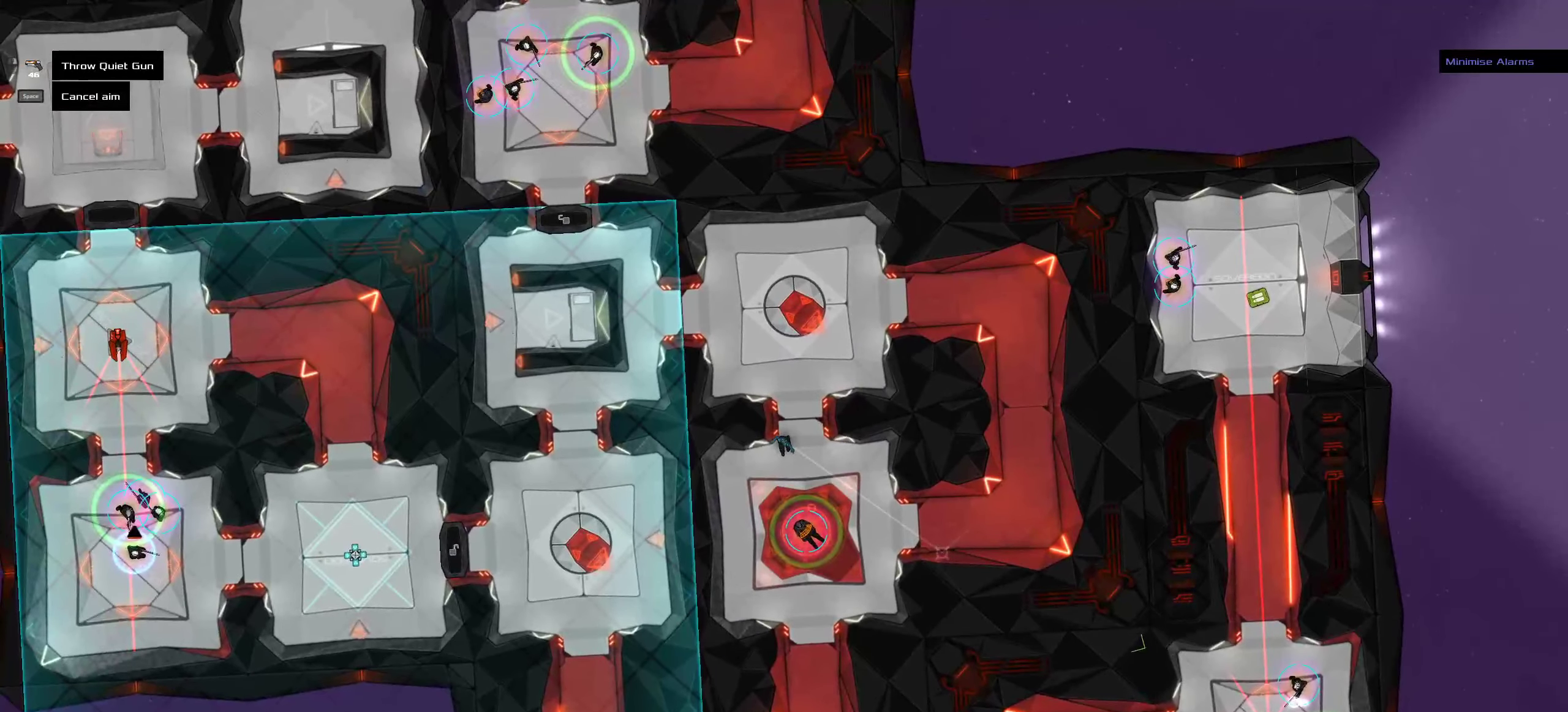
{"keys": ["ctrl"], "mouse": [], "events": [[150, "ctrl", "down"]]}
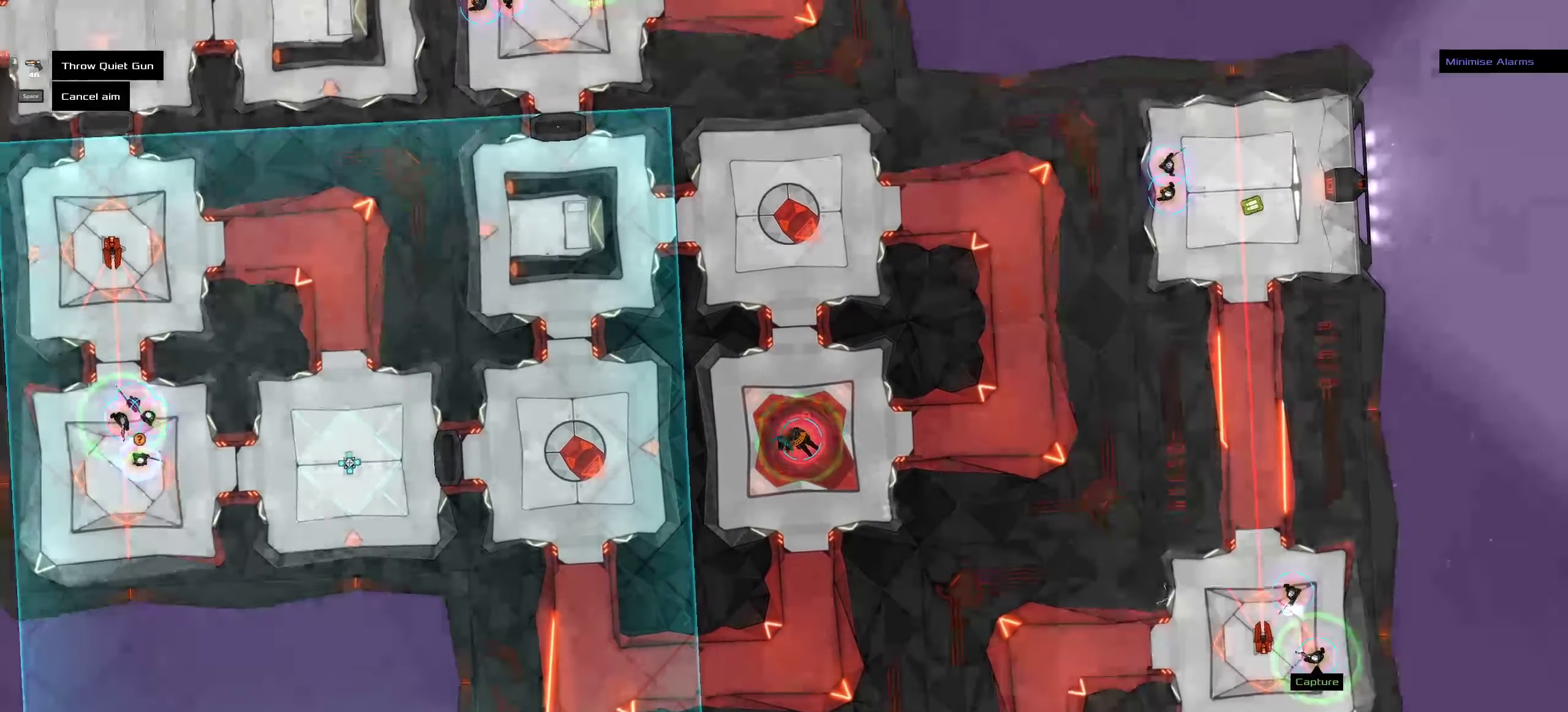
{"keys": [], "mouse": [], "events": [[149, "ctrl", "up"]]}
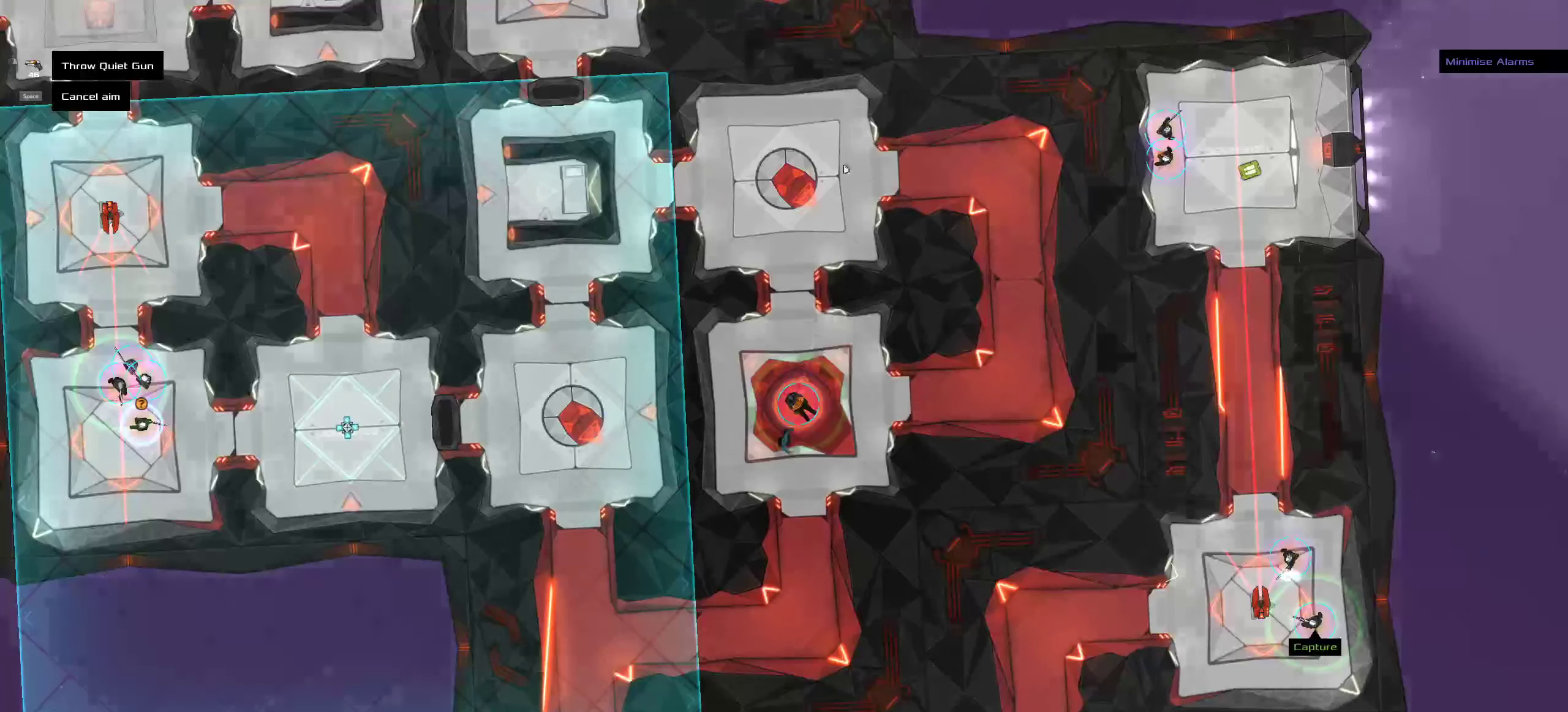
{"keys": [], "mouse": [], "events": [[16, "space", "down"], [133, "space", "up"]]}
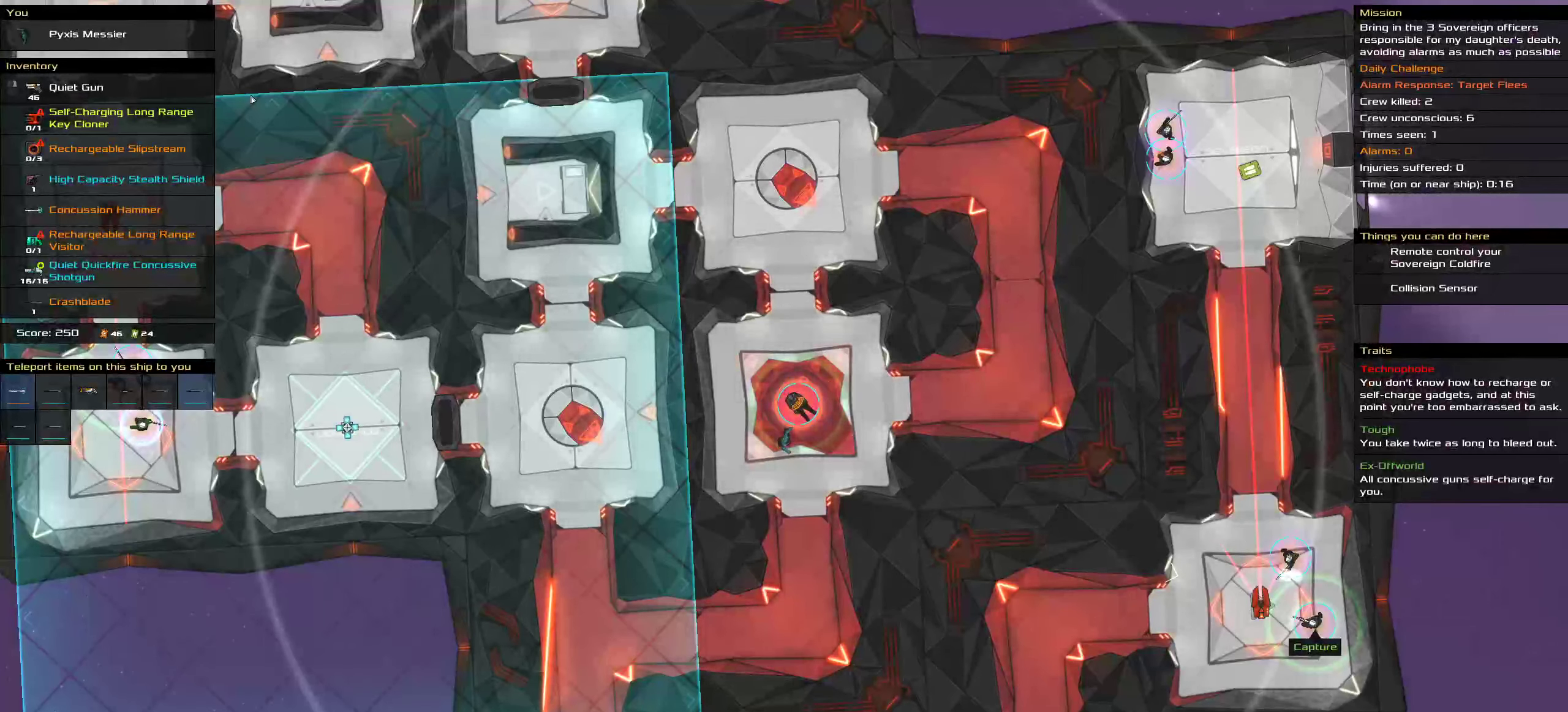
{"keys": [], "mouse": [], "events": []}
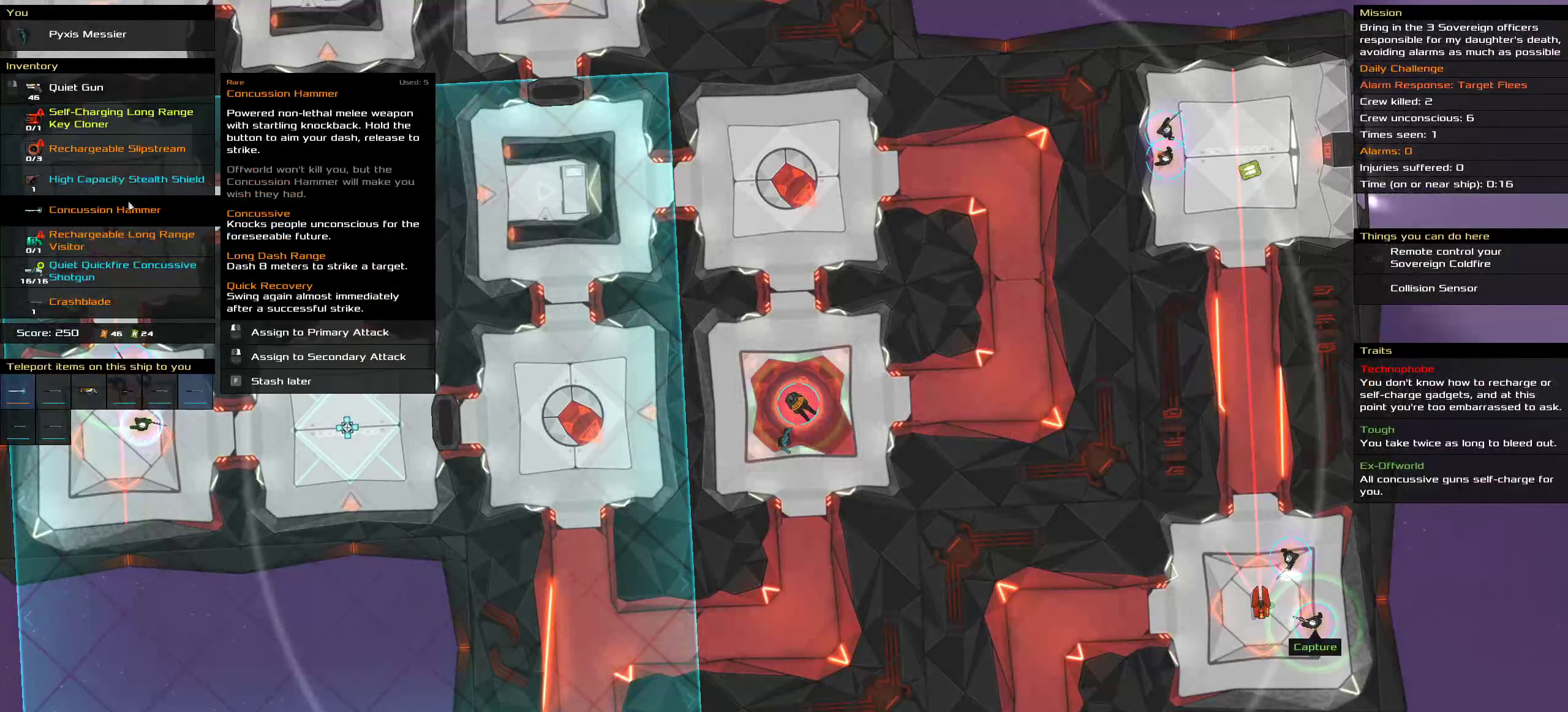
{"keys": [], "mouse": [], "events": [[200, "mouse_left", "down"], [266, "mouse_left", "up"]]}
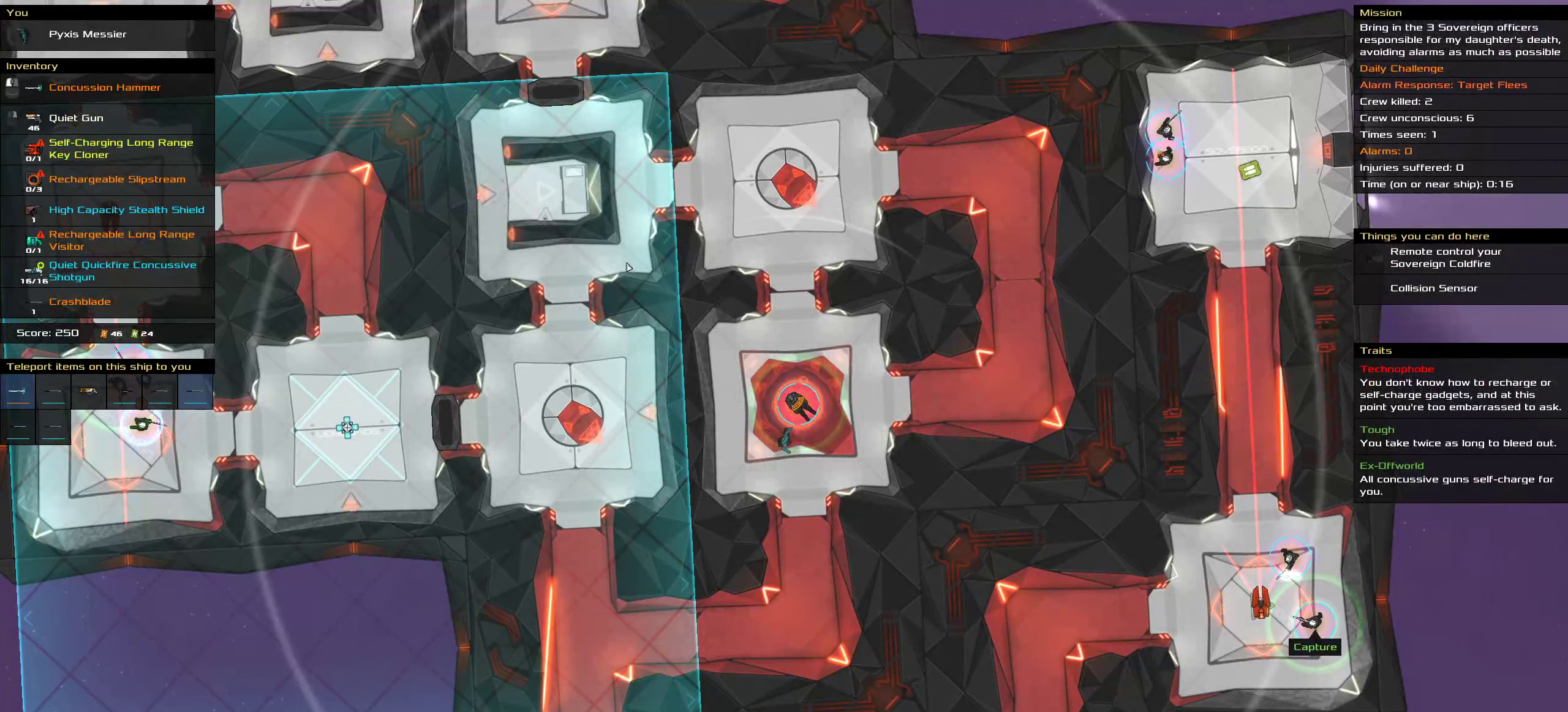
{"keys": [], "mouse": [], "events": []}
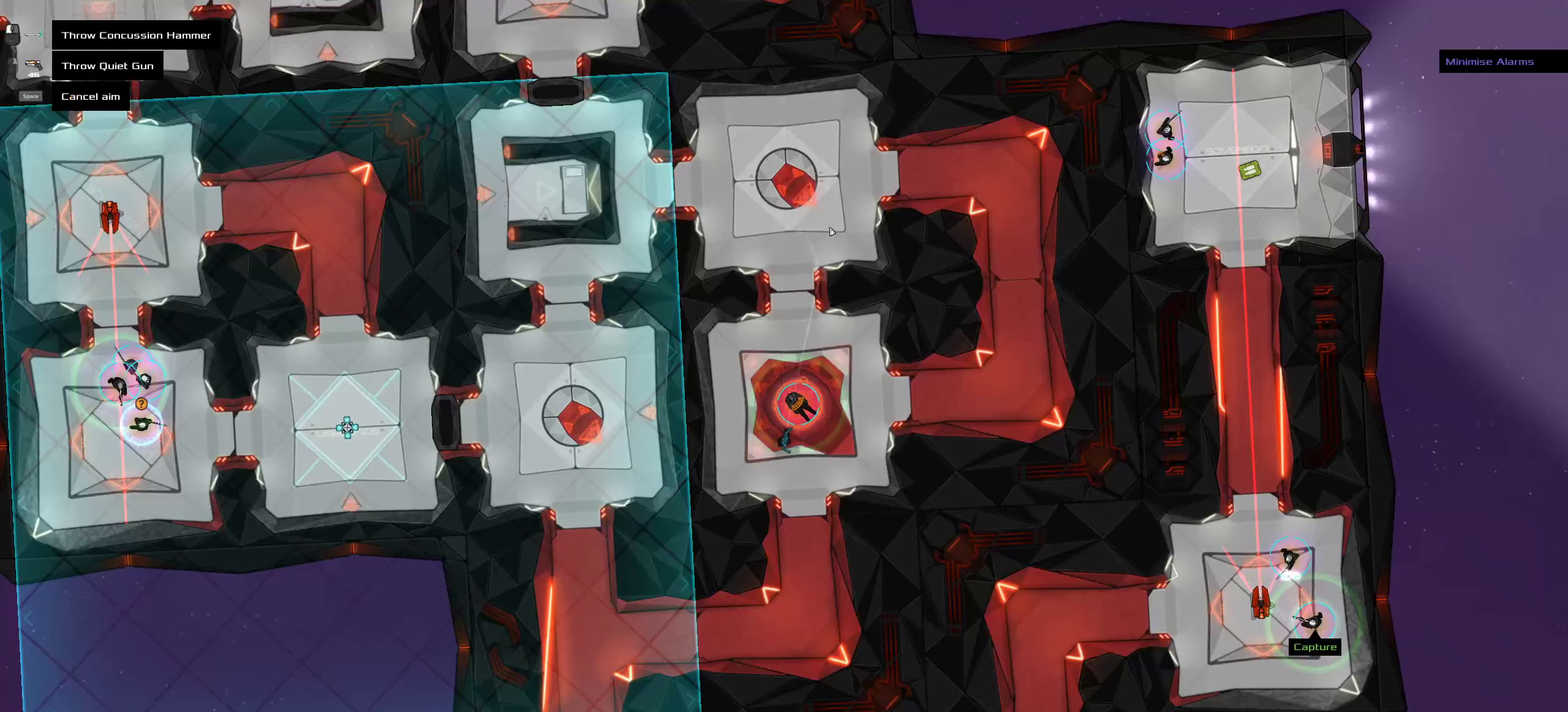
{"keys": [], "mouse": [], "events": []}
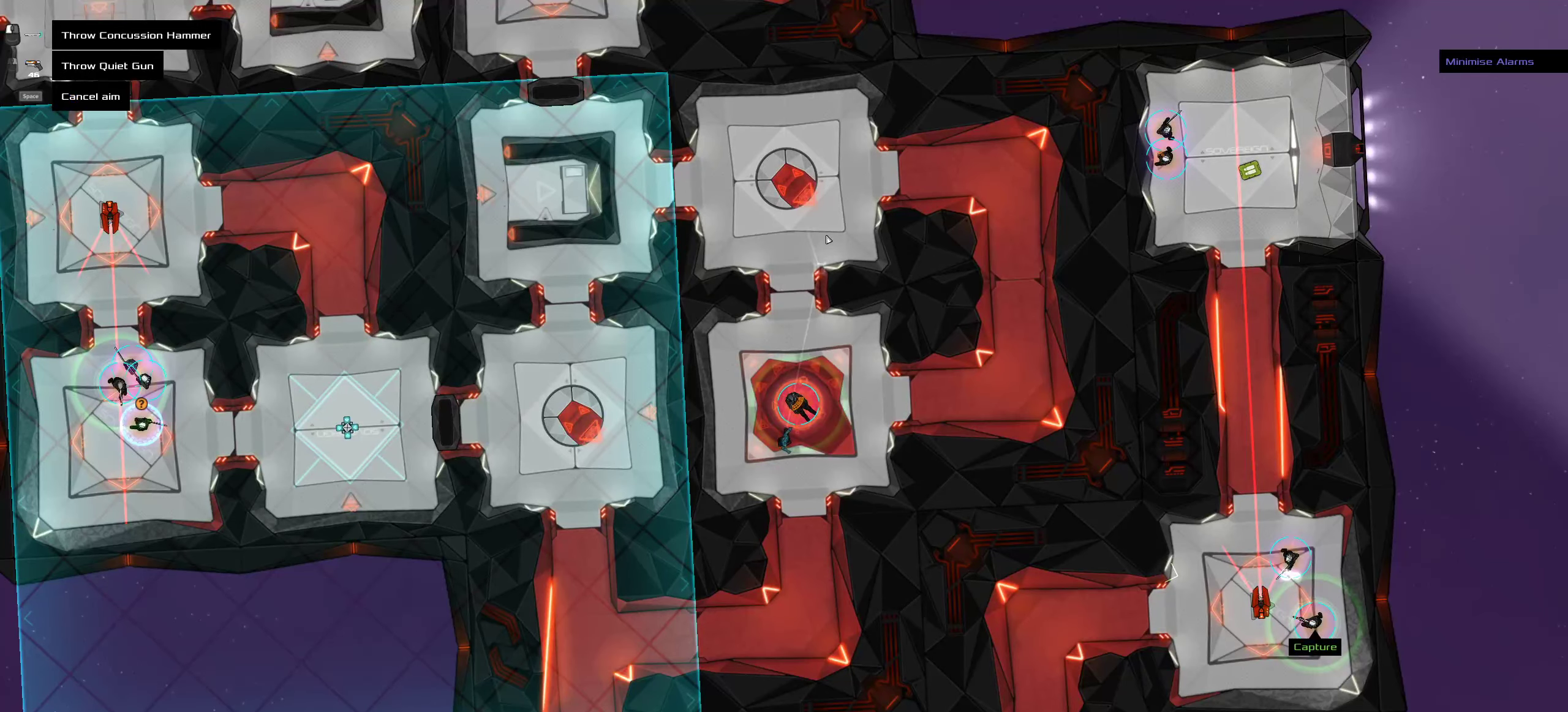
{"keys": [], "mouse": [], "events": []}
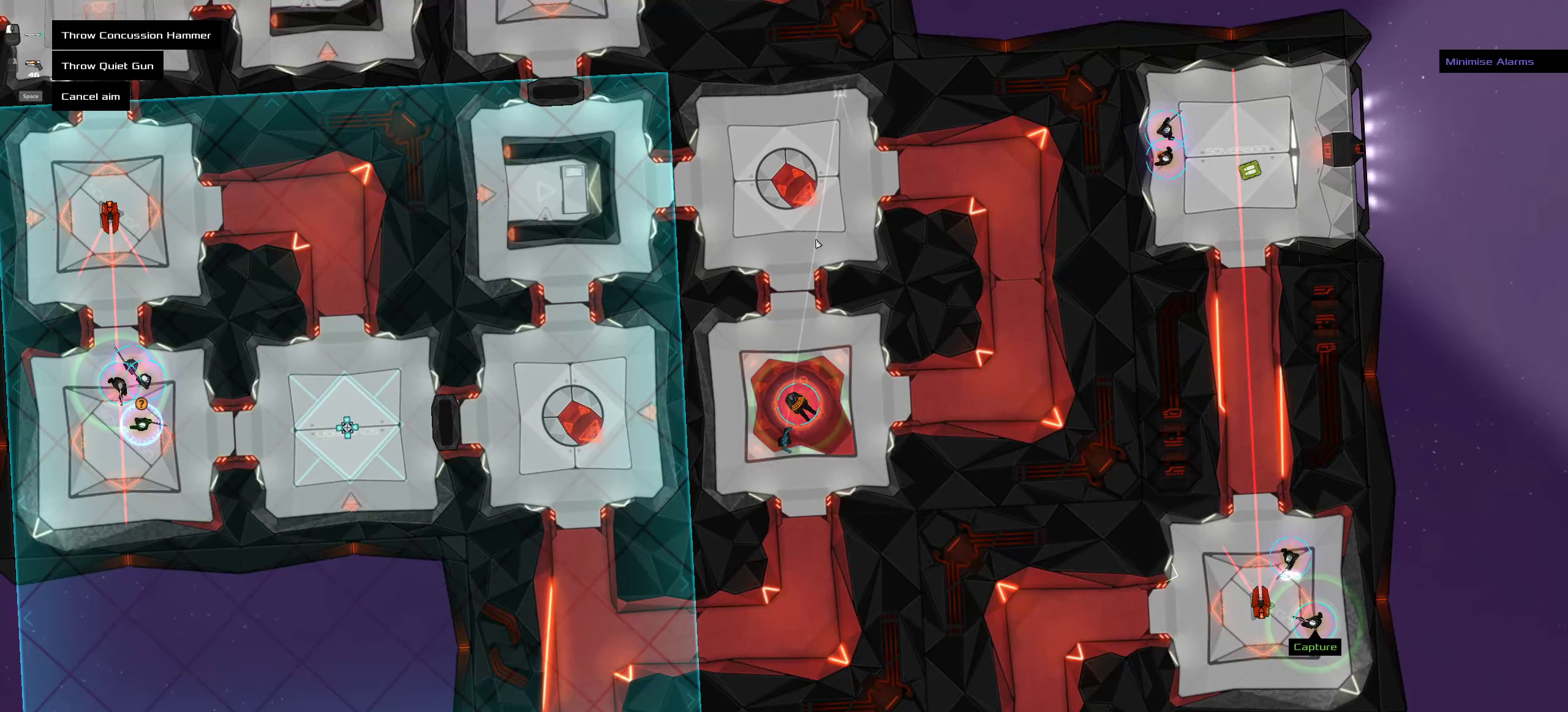
{"keys": [], "mouse": [], "events": []}
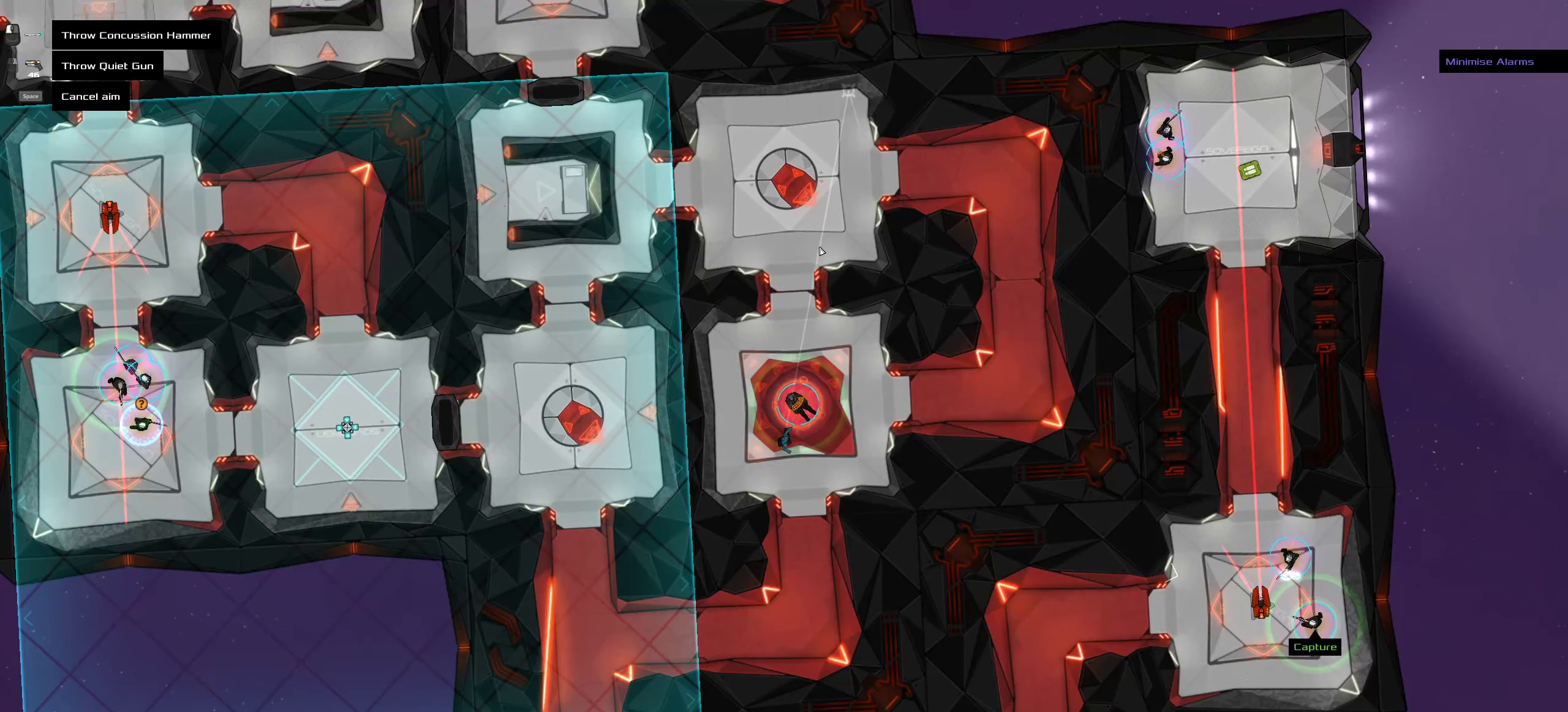
{"keys": ["ctrl"], "mouse": [], "events": [[216, "ctrl", "down"], [216, "mouse_left", "down"], [283, "mouse_left", "up"], [316, "space", "down"], [450, "space", "up"]]}
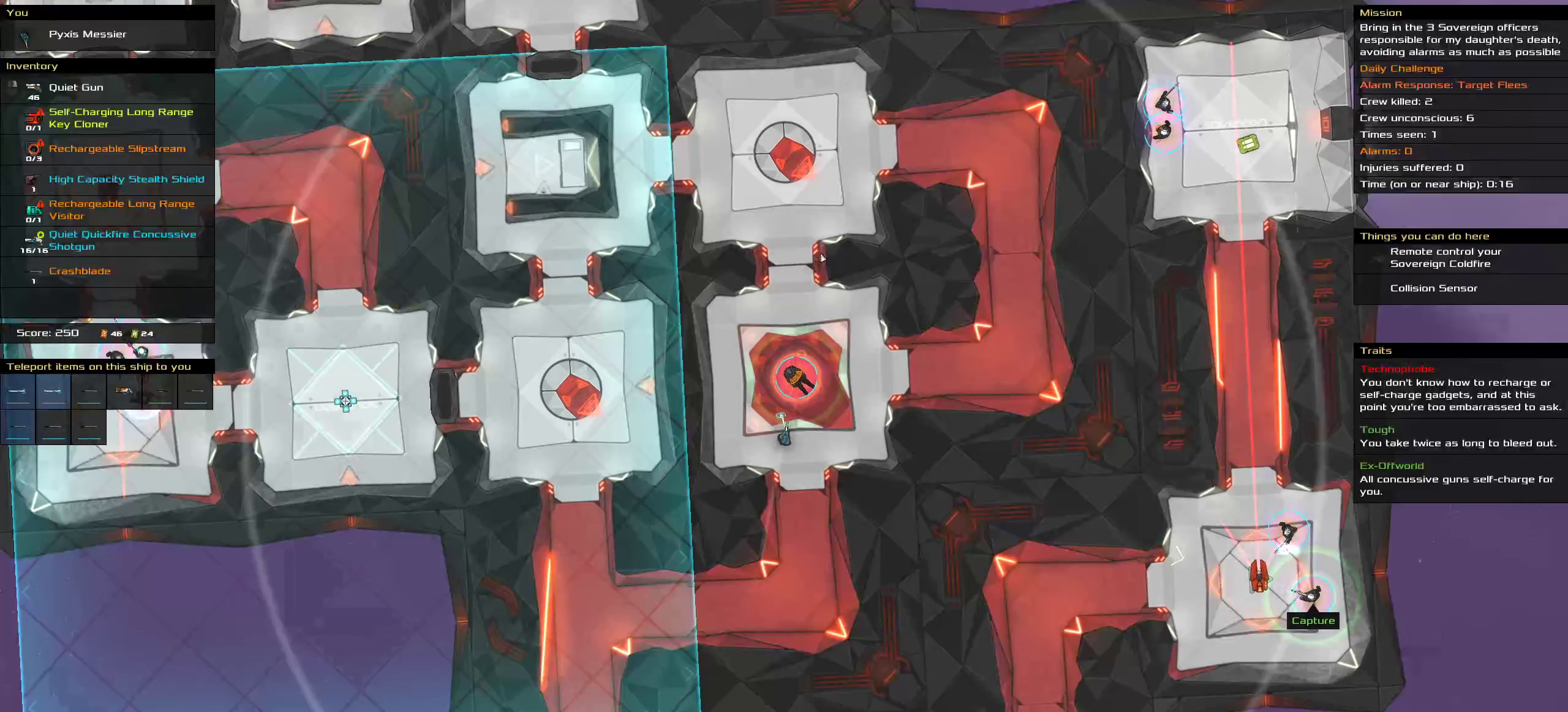
{"keys": ["ctrl", "space"], "mouse": [], "events": [[483, "space", "down"]]}
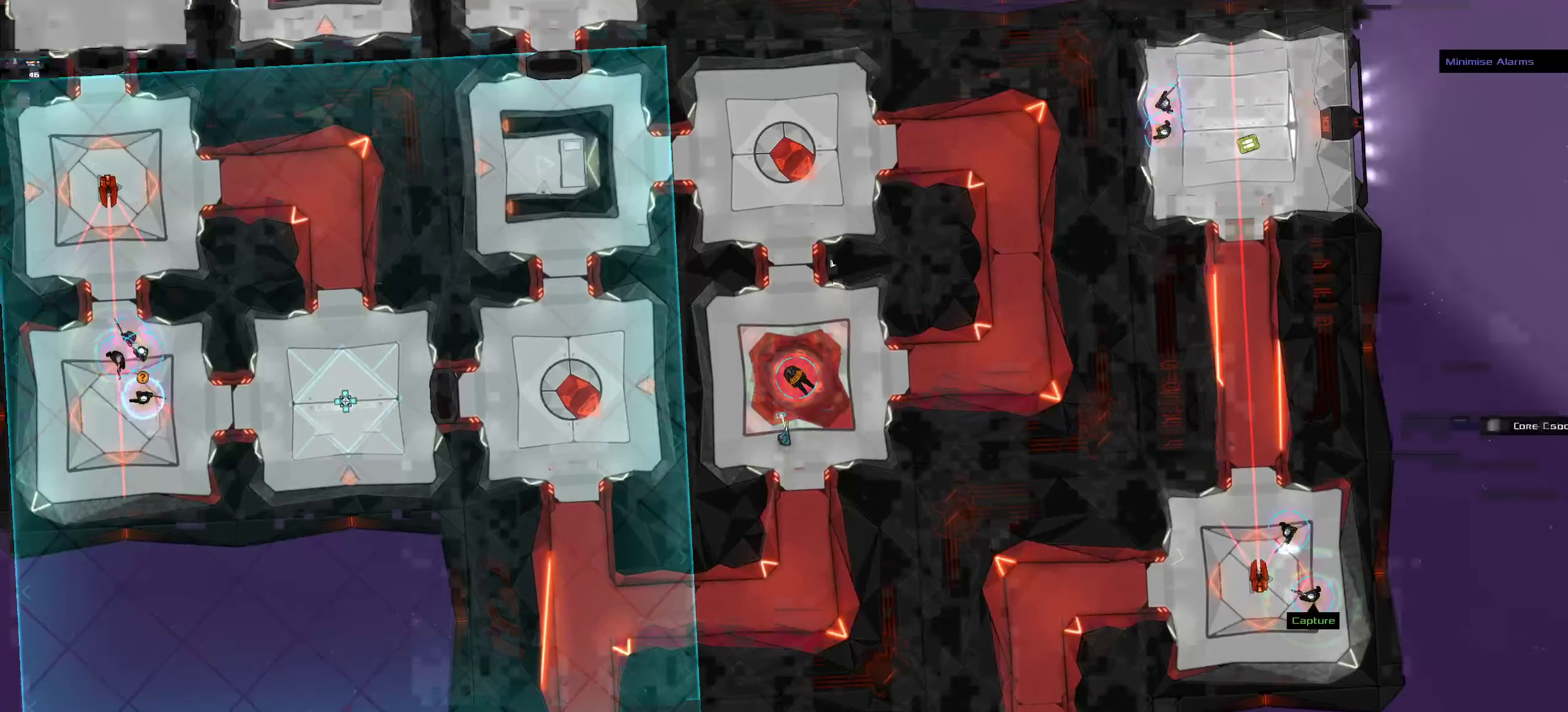
{"keys": ["ctrl"], "mouse": [], "events": [[50, "space", "up"], [150, "space", "down"], [267, "space", "up"]]}
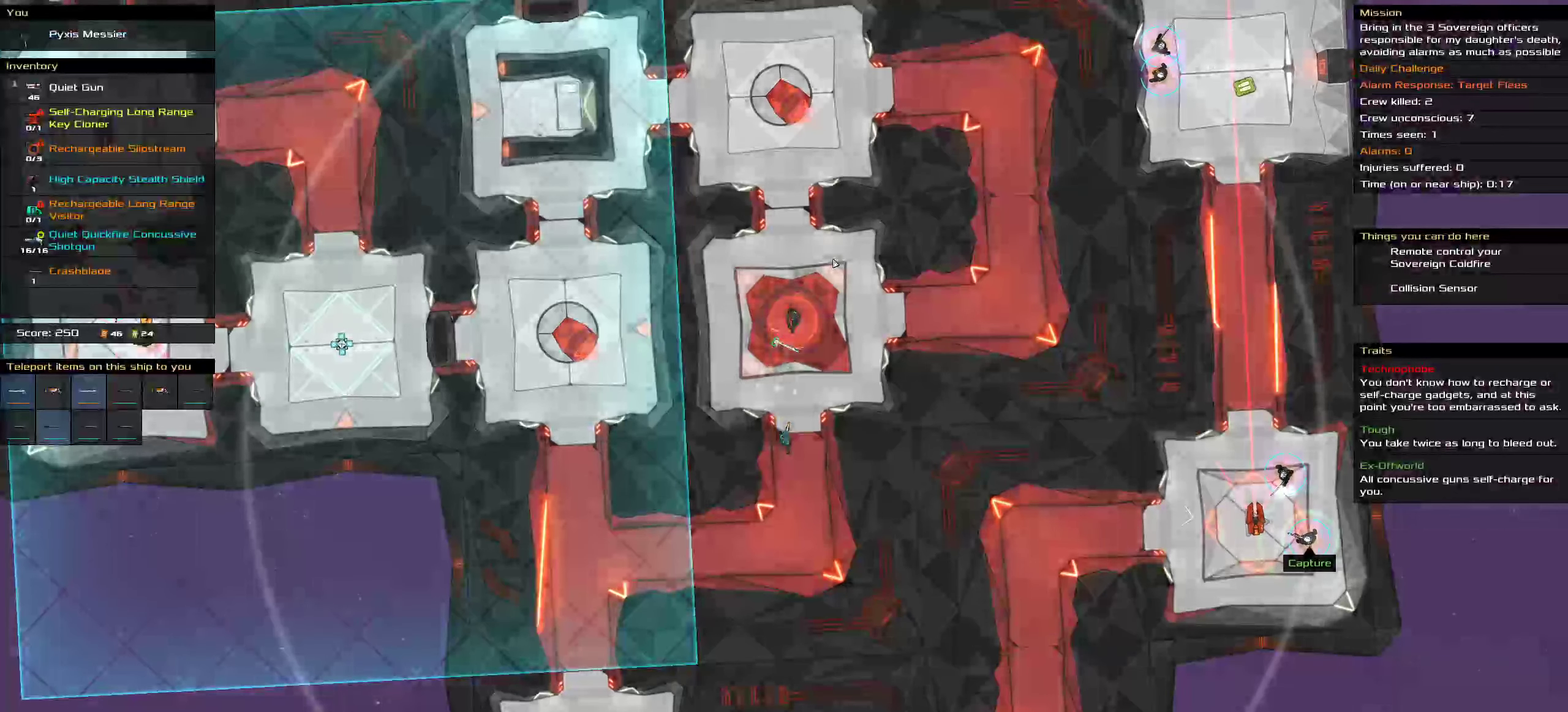
{"keys": [], "mouse": [], "events": [[217, "ctrl", "up"]]}
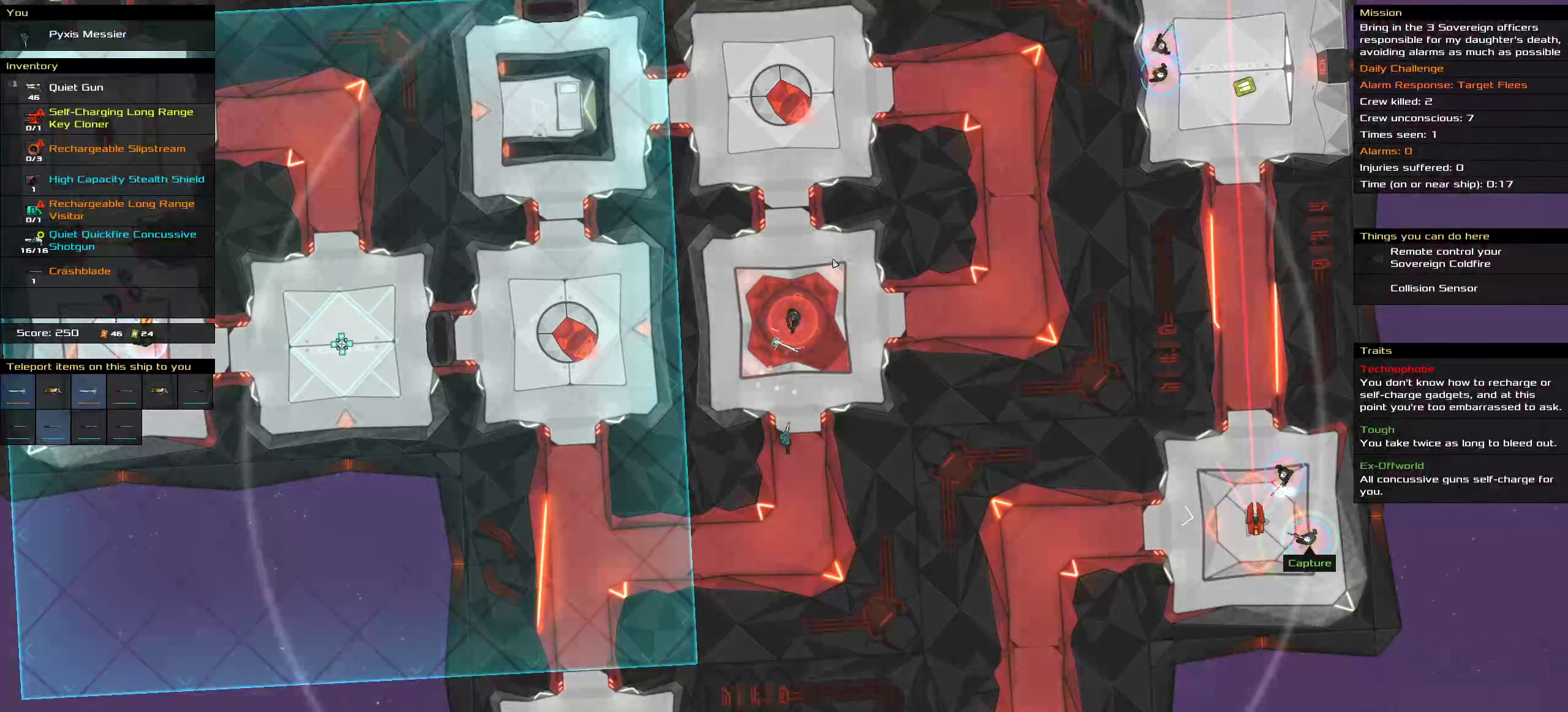
{"keys": [], "mouse": [], "events": []}
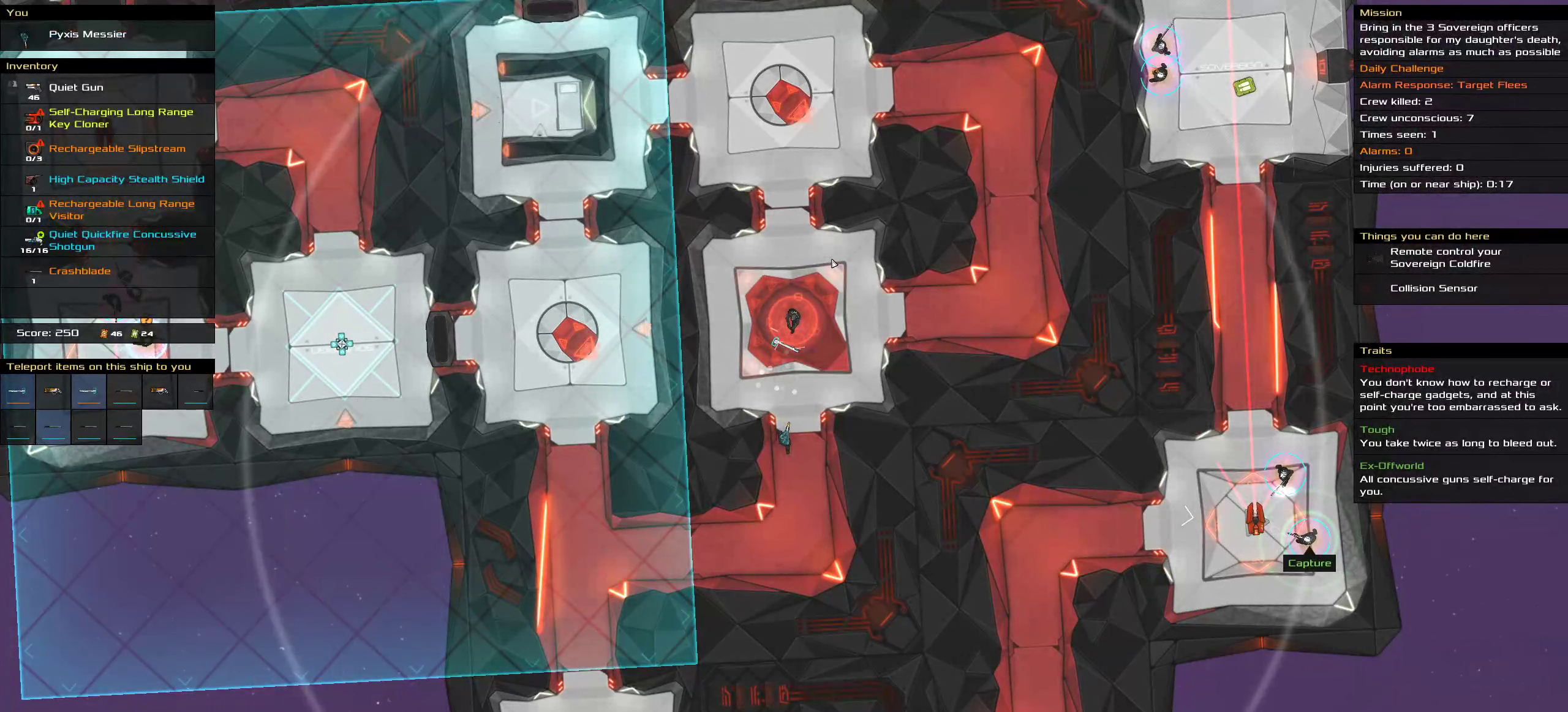
{"keys": [], "mouse": [], "events": []}
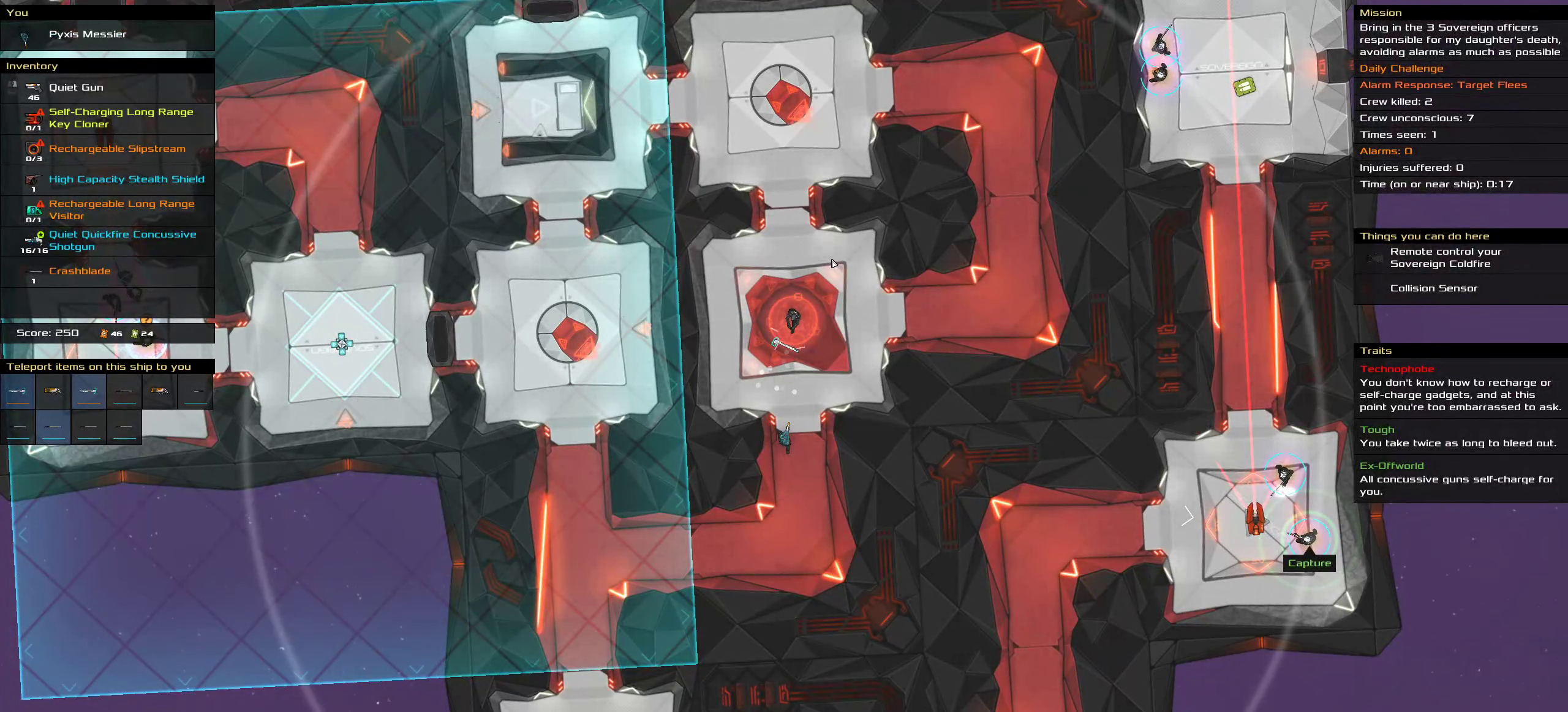
{"keys": [], "mouse": [], "events": []}
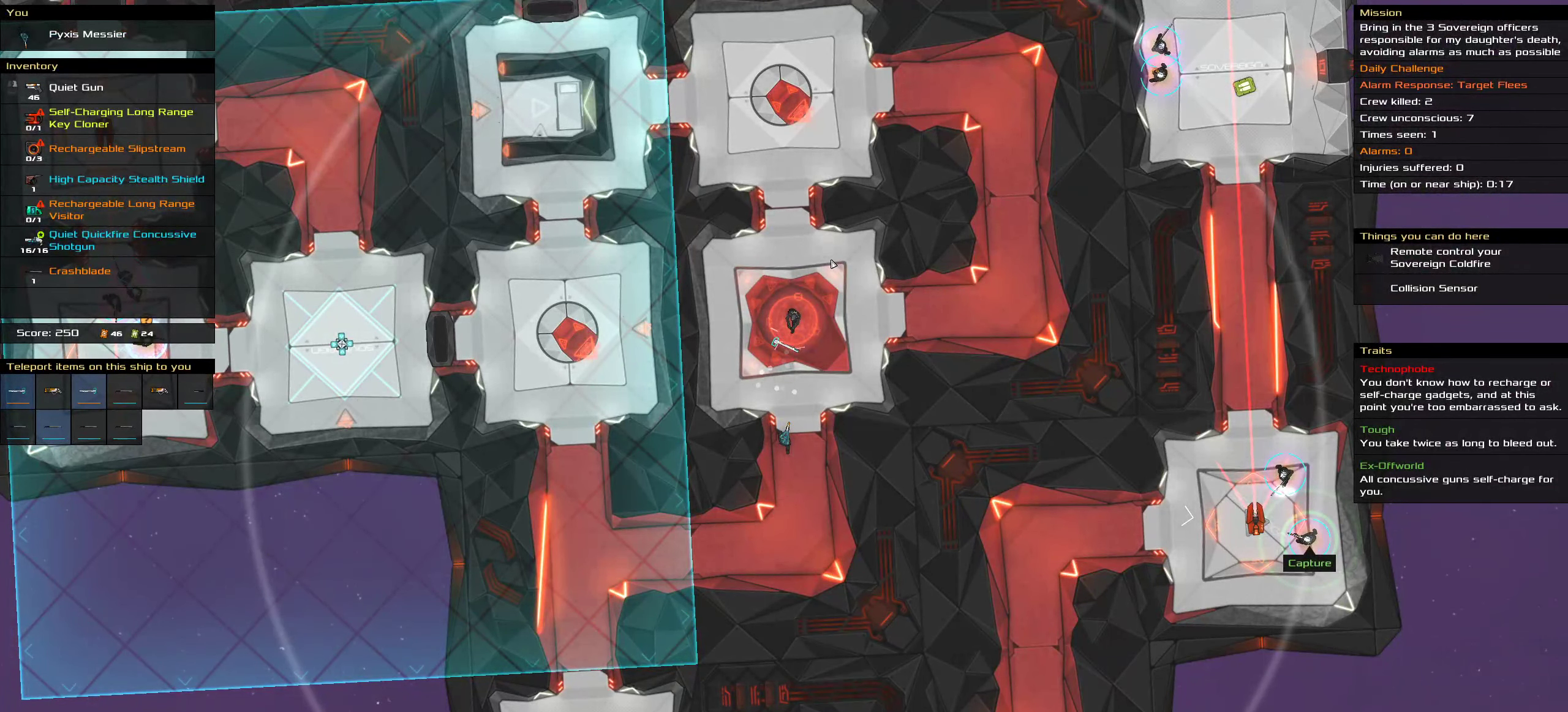
{"keys": [], "mouse": [], "events": []}
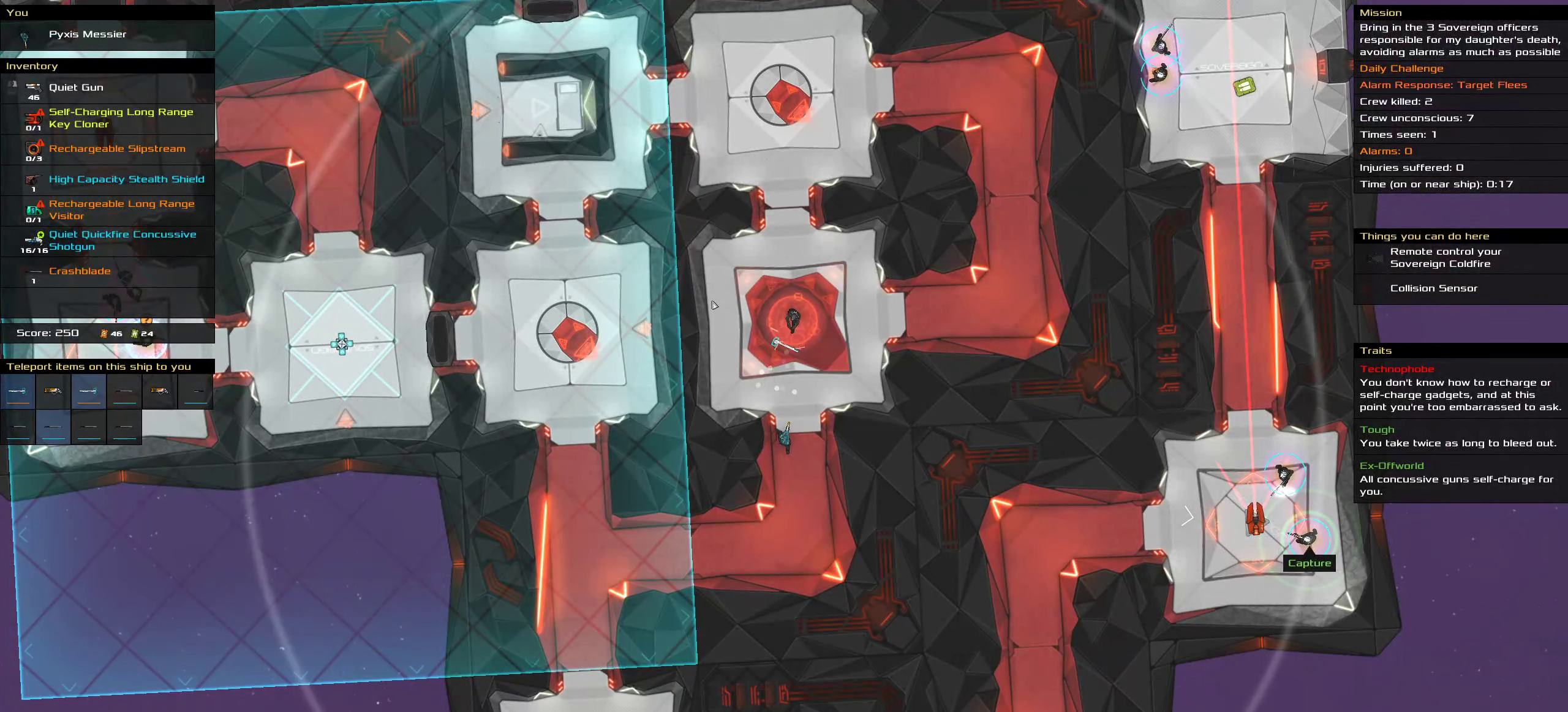
{"keys": [], "mouse": [], "events": []}
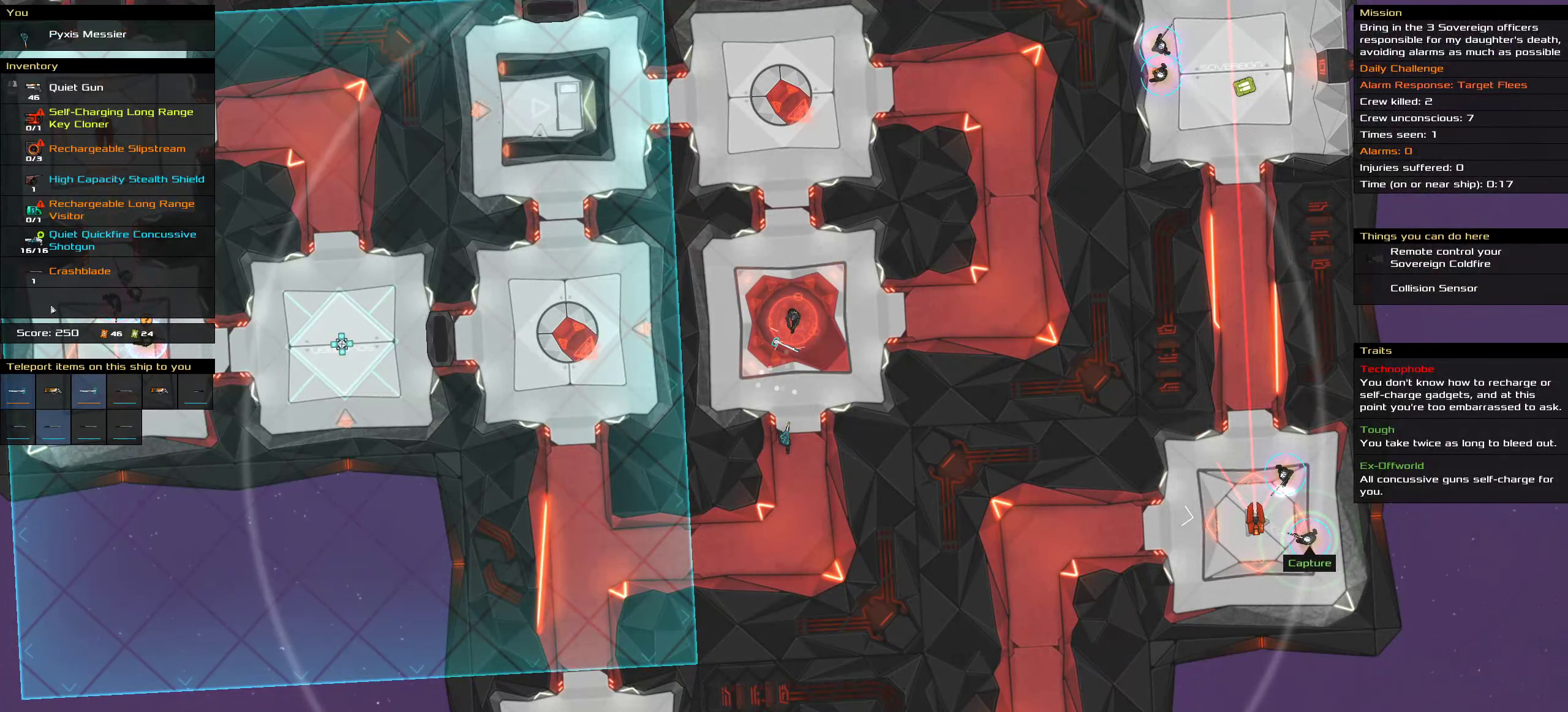
{"keys": [], "mouse": [], "events": []}
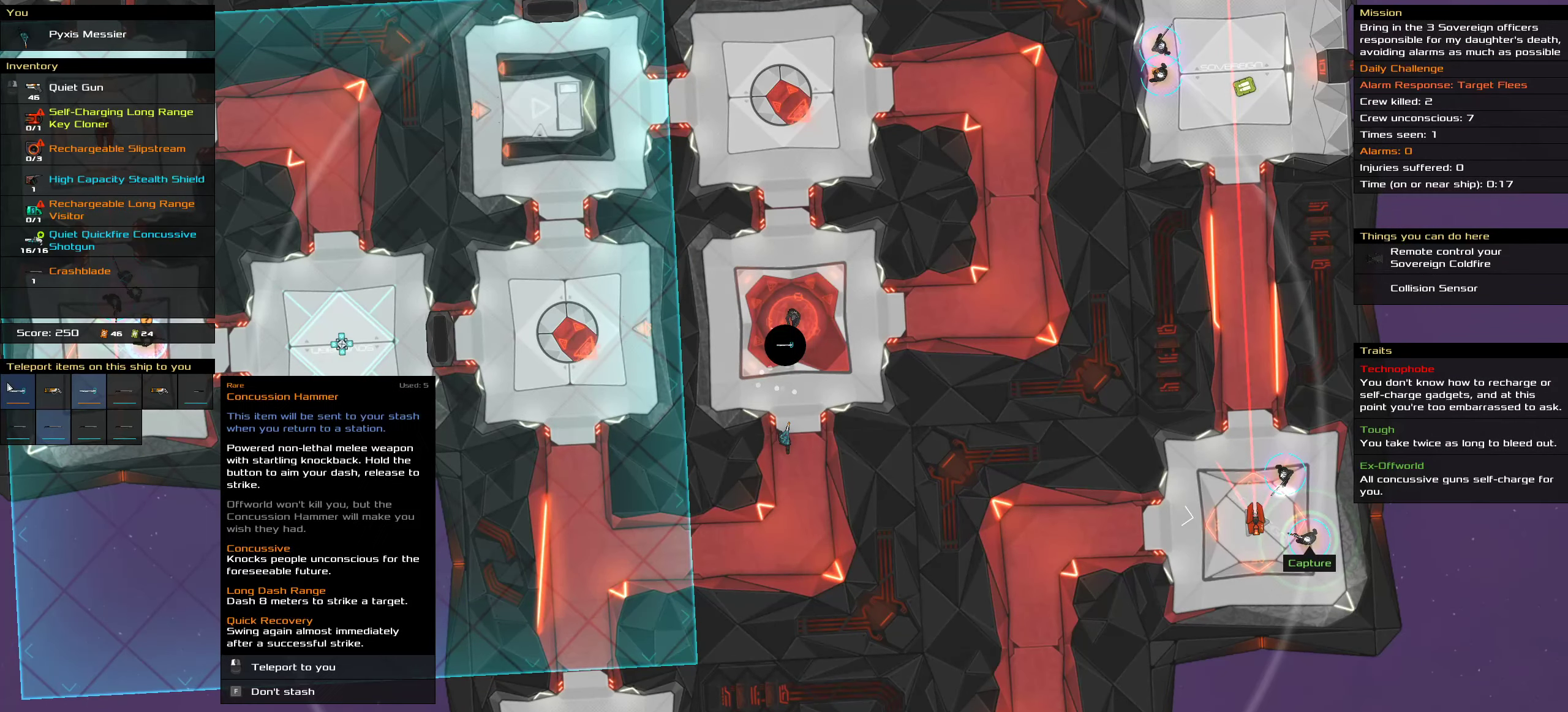
{"keys": [], "mouse": [], "events": []}
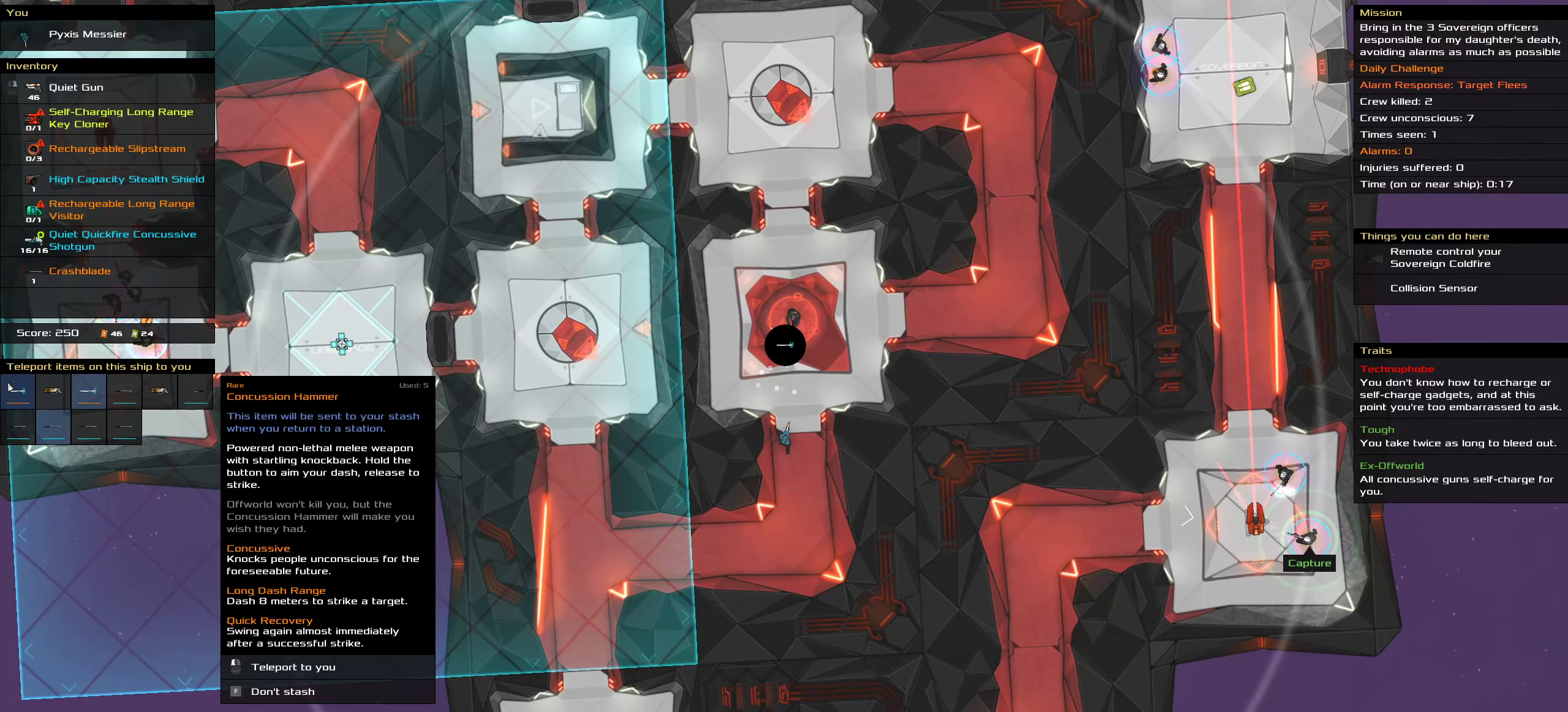
{"keys": [], "mouse": [], "events": []}
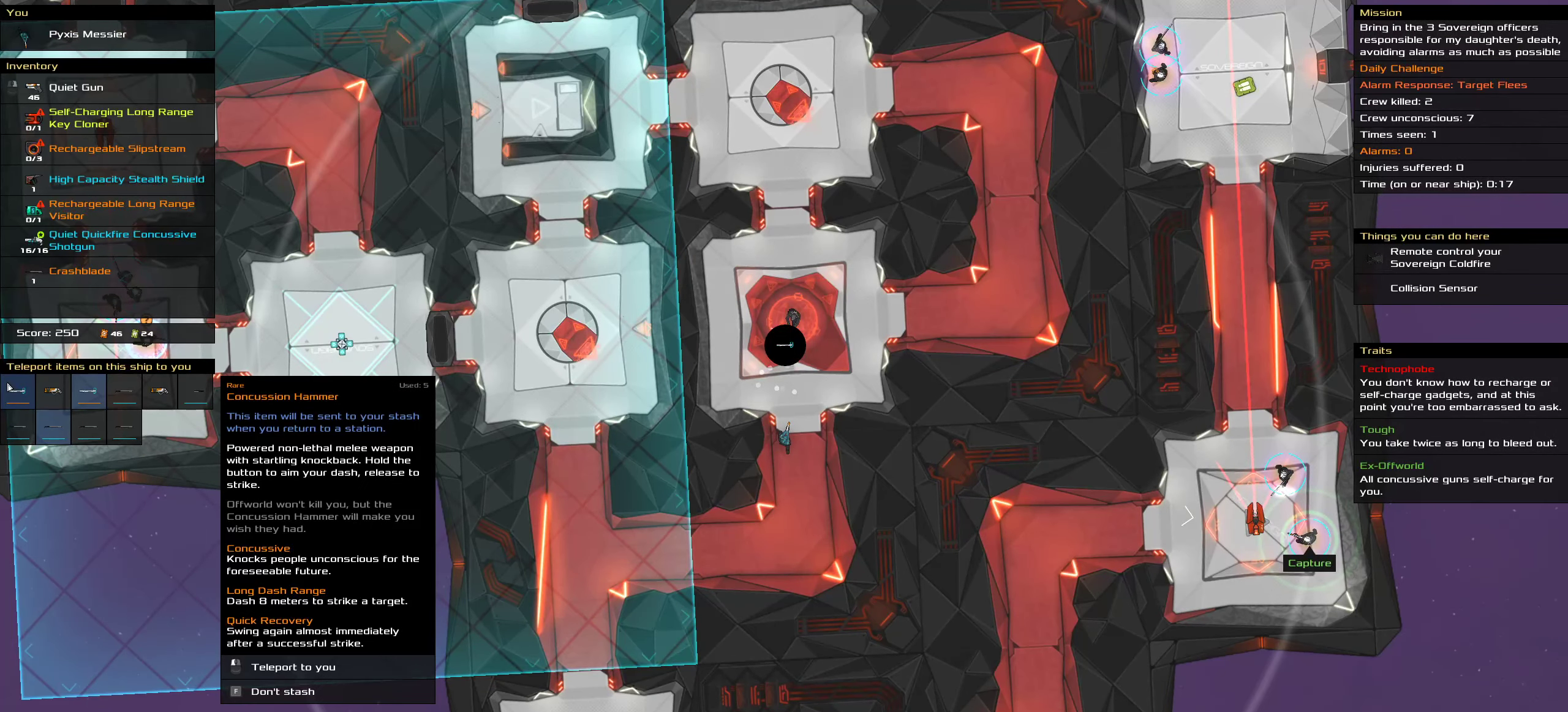
{"keys": [], "mouse": [], "events": []}
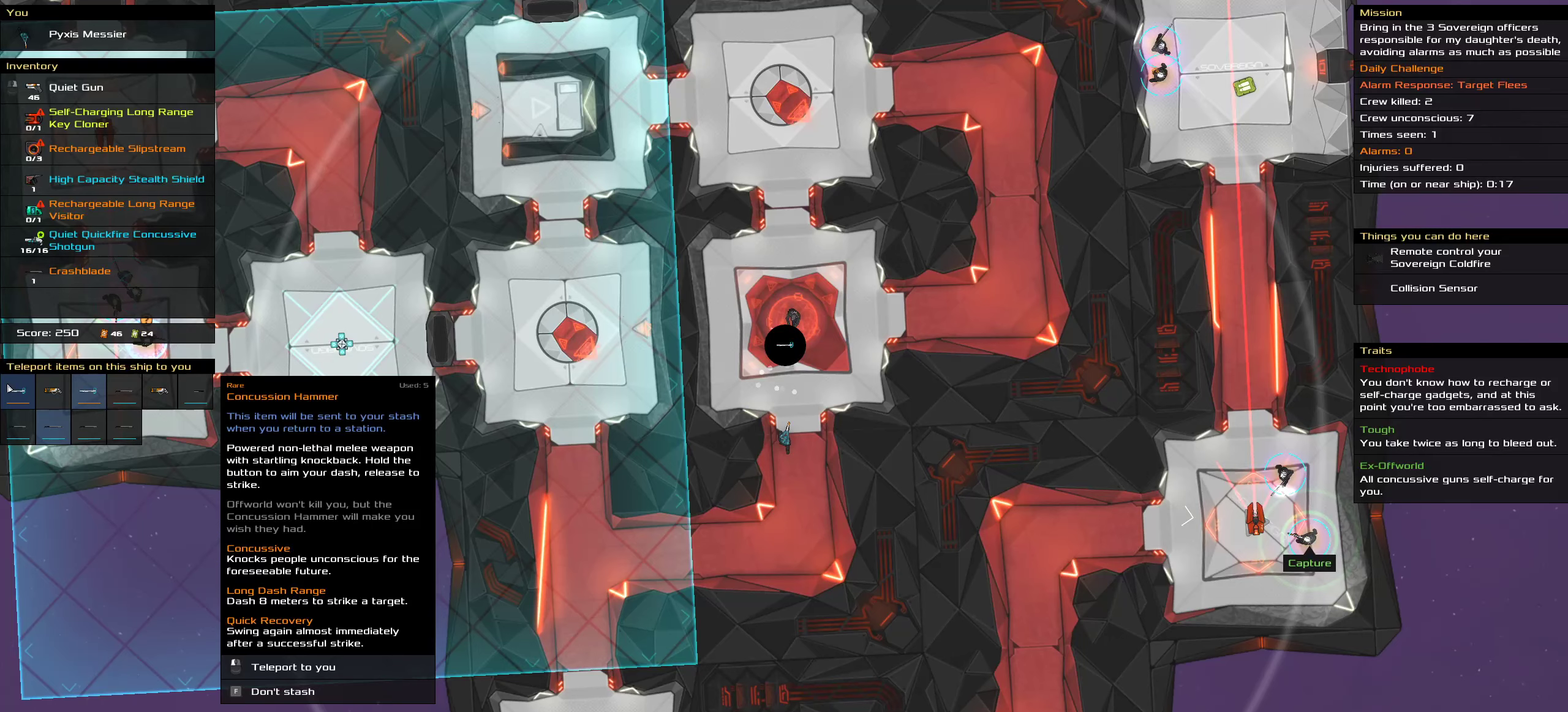
{"keys": [], "mouse": [], "events": []}
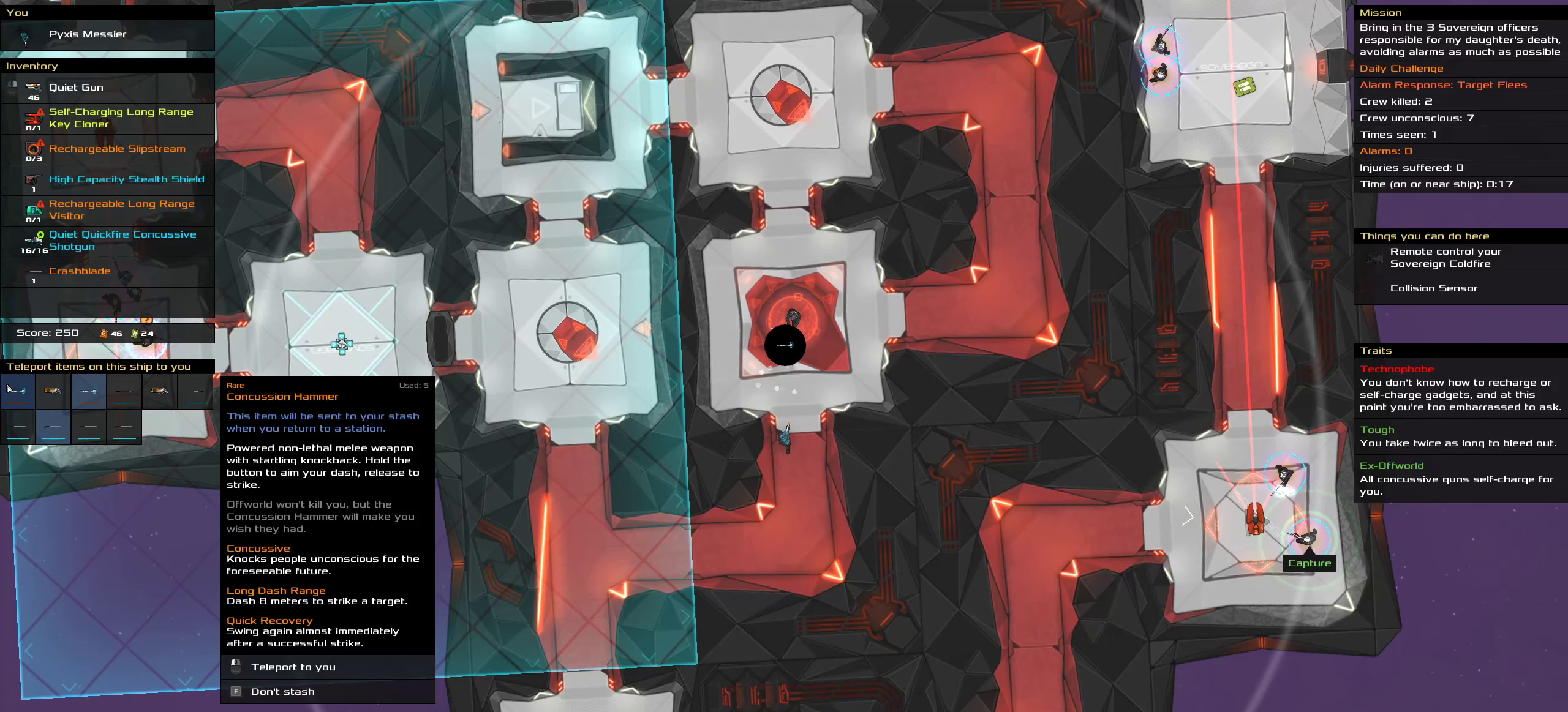
{"keys": [], "mouse": [], "events": [[16, "mouse_left", "down"], [83, "mouse_left", "up"]]}